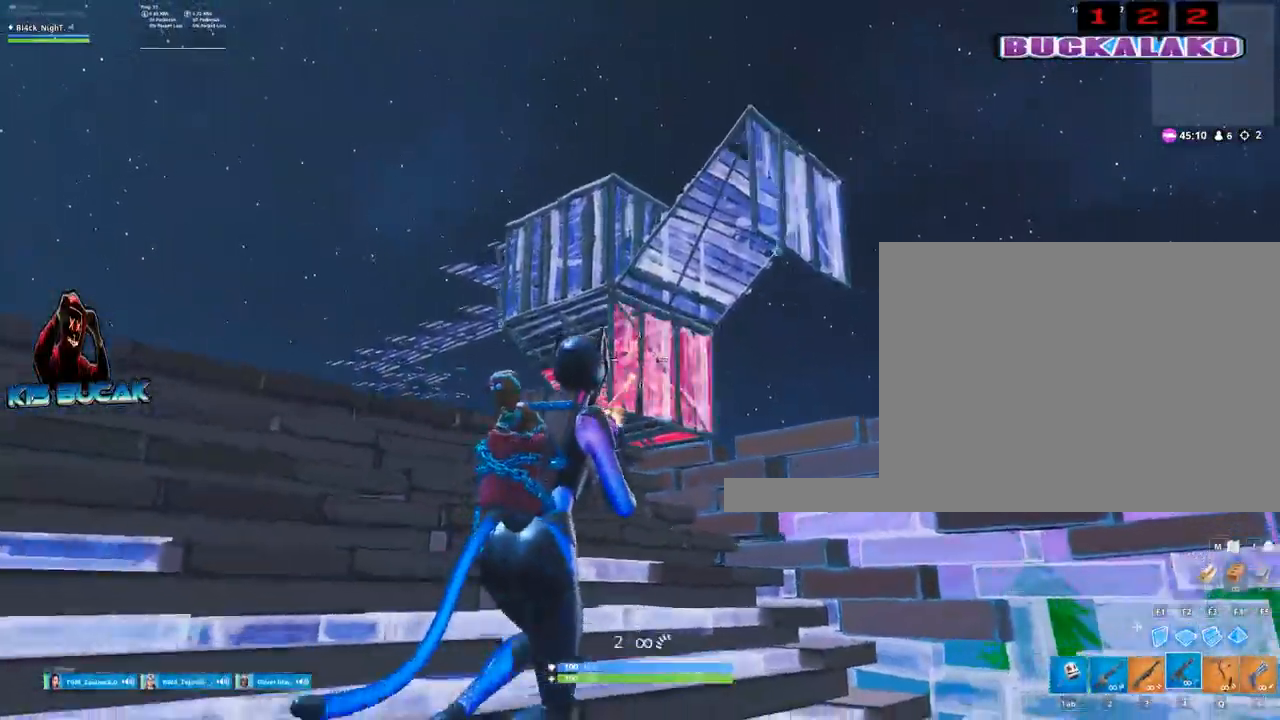
Gameplay with keyboard and mouse; each line is a JSON object with the keys and mouse buttons held at the frame after it. "events" lists presses ("down") and releases ("up") of "1", "2", "3", "4", "5", "a", "alt", "c", "caps_lock", "ctrl", "d", "e", "f", "g", "q", "r", "s", "shift", "space", "t", "tab", "v", "w", "x", "z", "mouse_left", "mouse_wheel" and "mouse_right" between this image and that frame as [ms after this image, input, new state], when the widget could be followed in between. "mouse_left", "mouse_wheel", "mouse_right" = the "left", "wheel", "right" buttons of the "mouse" list. No other keys are recorded. "wheel" means that the mouse wheel is clicked or scrolled. "mouse_move" is the direction in which the mouse moves at that frame (one of eight, or "still"), when it could be read.
{"keys": ["d"], "mouse": [], "mouse_move": "still", "events": [[200, "3", "down"], [250, "3", "up"], [250, "mouse_left", "up"], [334, "d", "up"], [384, "d", "down"]]}
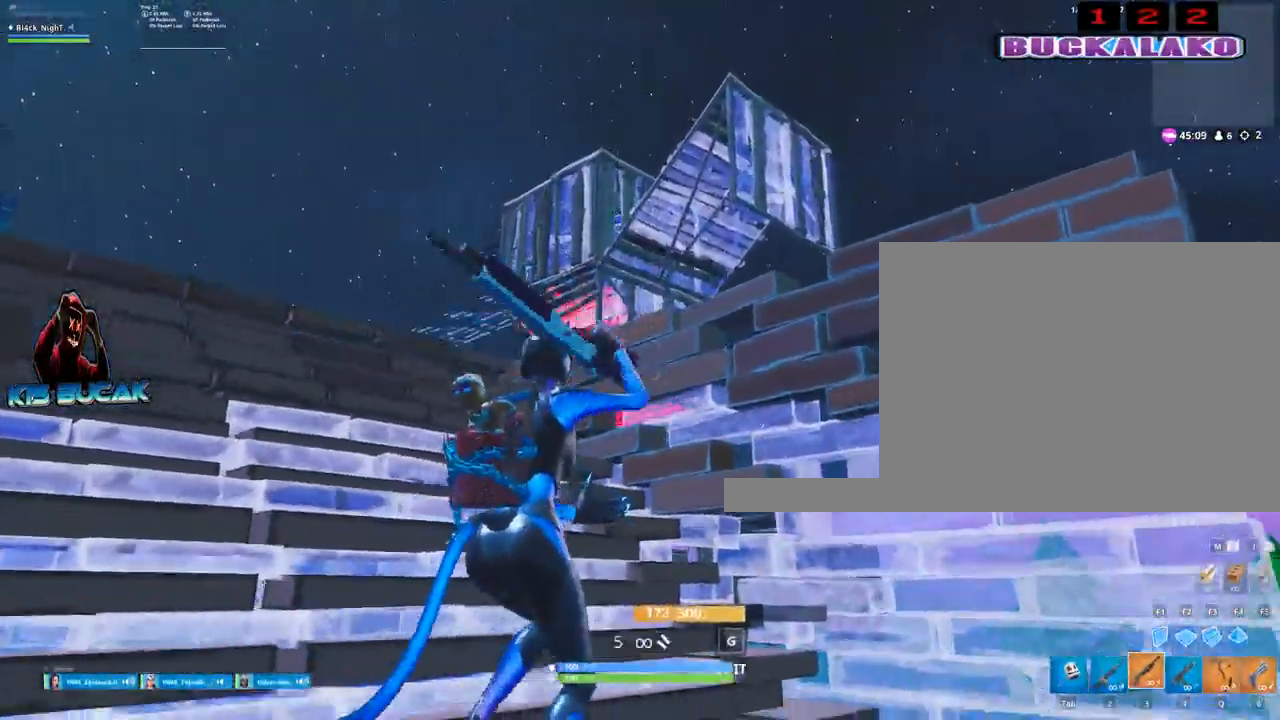
{"keys": ["a"], "mouse": [], "mouse_move": "up-left", "events": [[34, "d", "up"], [34, "s", "down"], [117, "a", "down"], [117, "s", "up"], [300, "2", "down"], [400, "2", "up"]]}
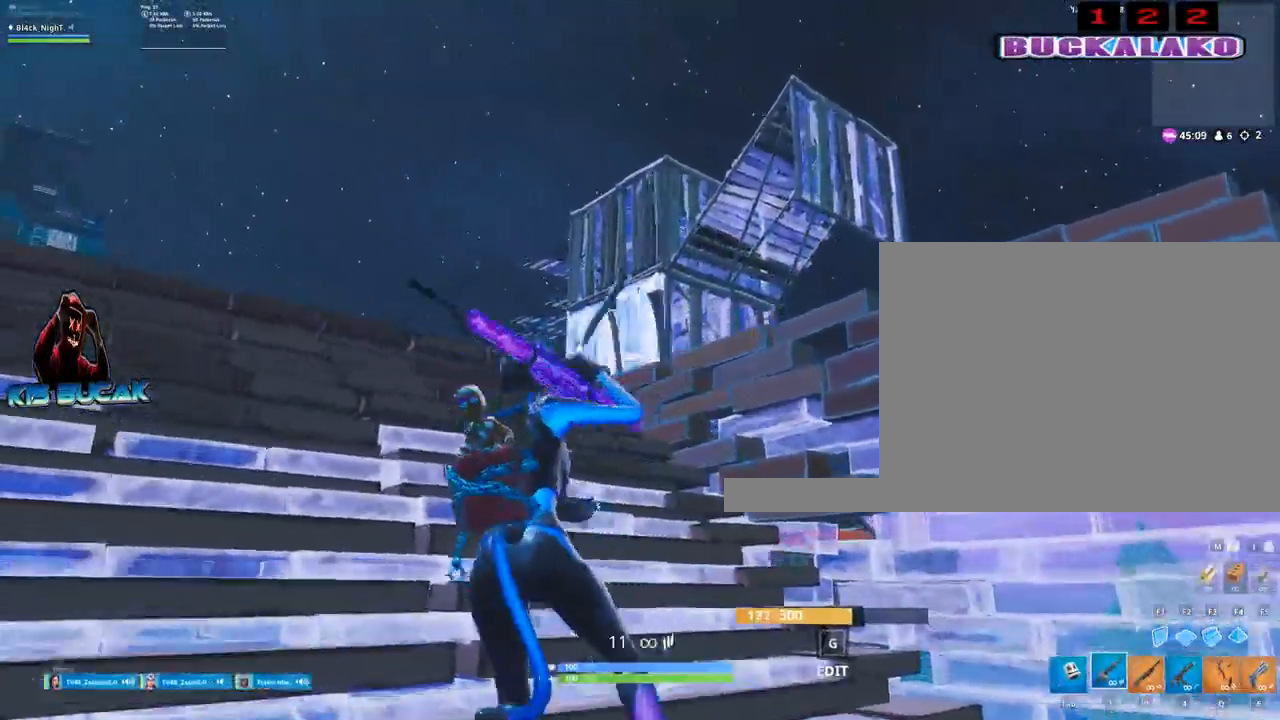
{"keys": ["w"], "mouse": ["left", "right"], "mouse_move": "down-right", "events": [[84, "mouse_right", "down"], [84, "w", "down"], [234, "mouse_left", "down"], [367, "a", "up"]]}
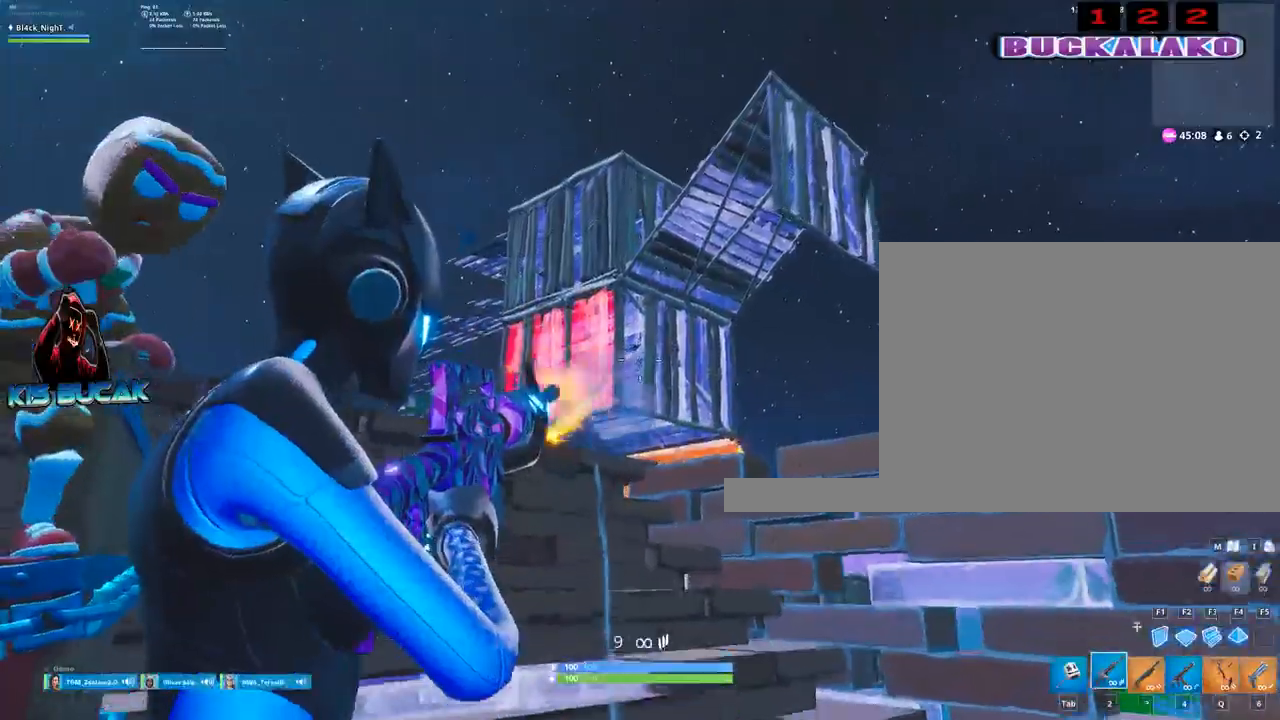
{"keys": ["a", "s"], "mouse": ["left", "right"], "mouse_move": "still", "events": [[17, "d", "down"], [100, "d", "up"], [150, "w", "up"], [334, "d", "down"], [384, "d", "up"], [384, "s", "down"], [484, "a", "down"]]}
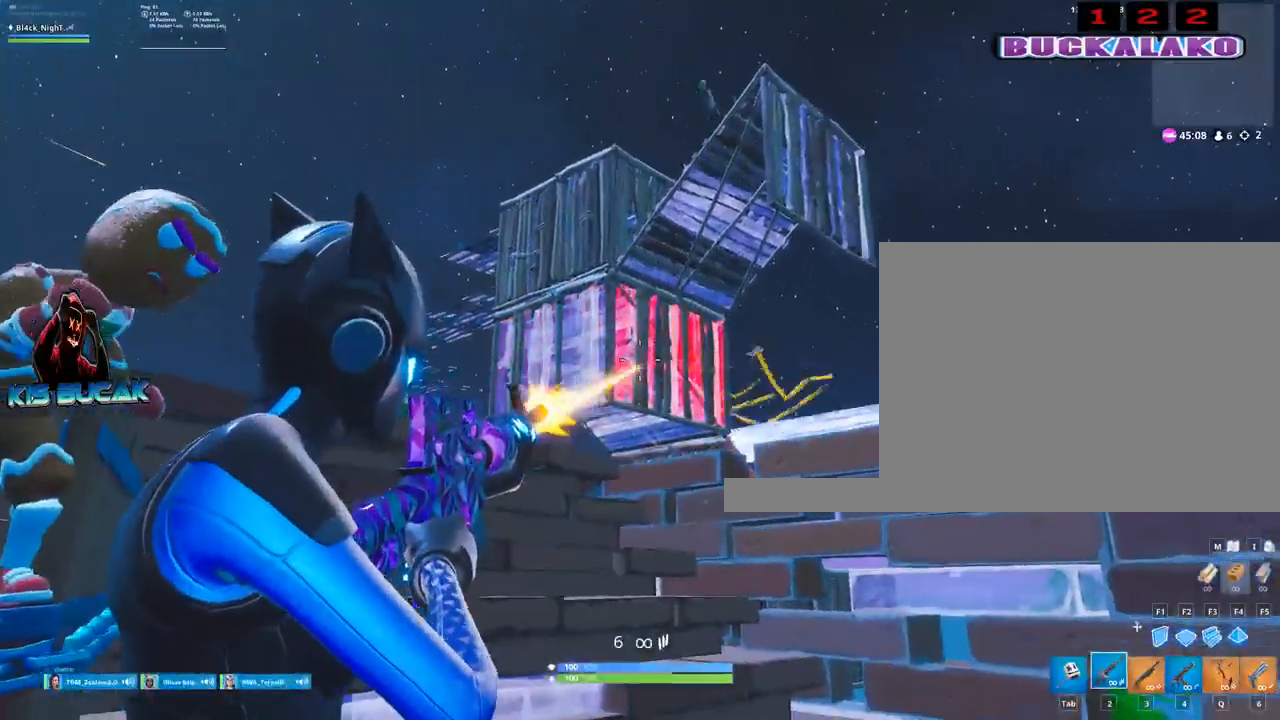
{"keys": ["d"], "mouse": ["left", "right"], "mouse_move": "right", "events": [[34, "s", "up"], [117, "a", "up"], [167, "d", "down"], [217, "d", "up"], [300, "a", "down"], [400, "a", "up"], [450, "d", "down"]]}
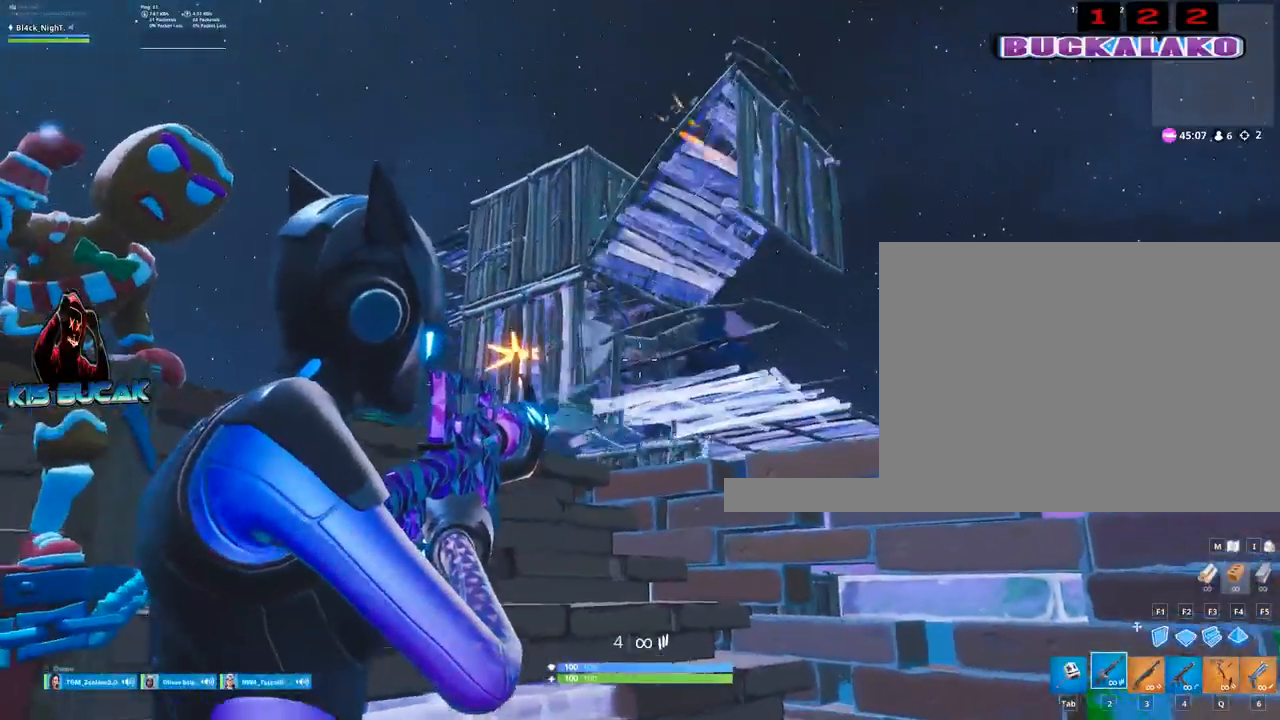
{"keys": ["d"], "mouse": [], "mouse_move": "still", "events": [[284, "mouse_right", "up"], [317, "mouse_left", "up"]]}
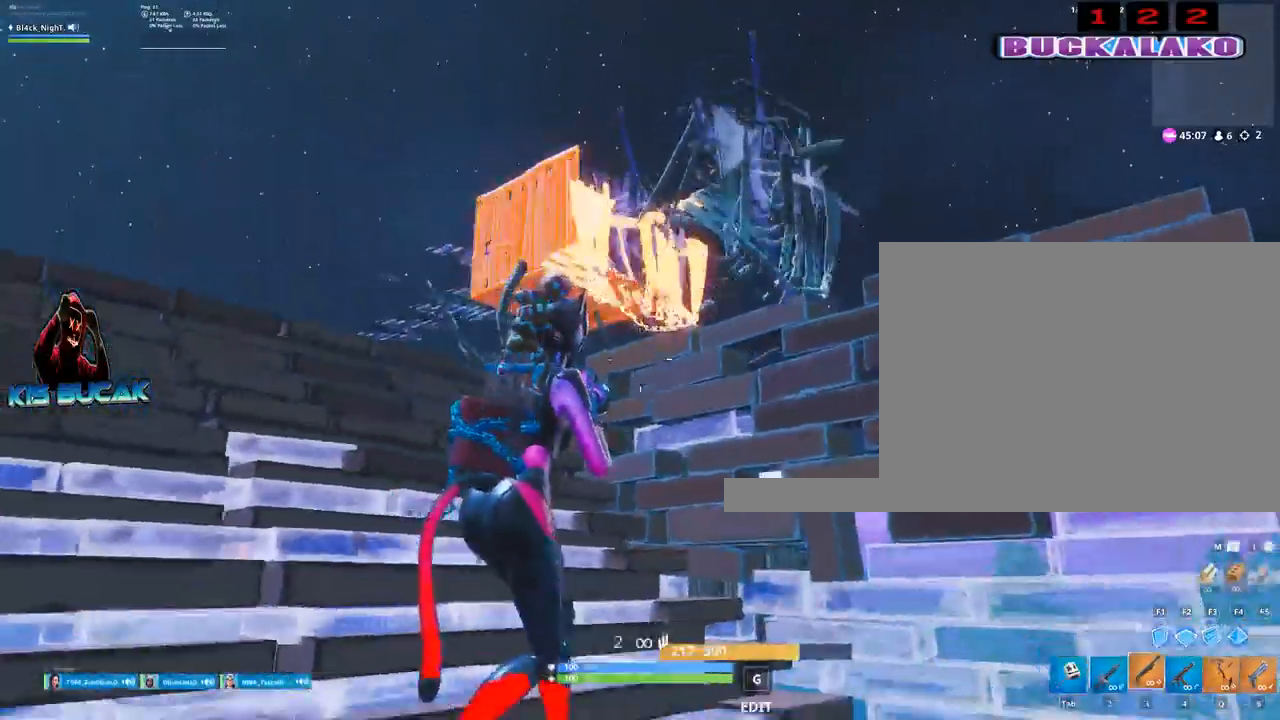
{"keys": ["a"], "mouse": [], "mouse_move": "down-right", "events": [[17, "3", "down"], [100, "3", "up"], [100, "d", "up"], [150, "a", "down"]]}
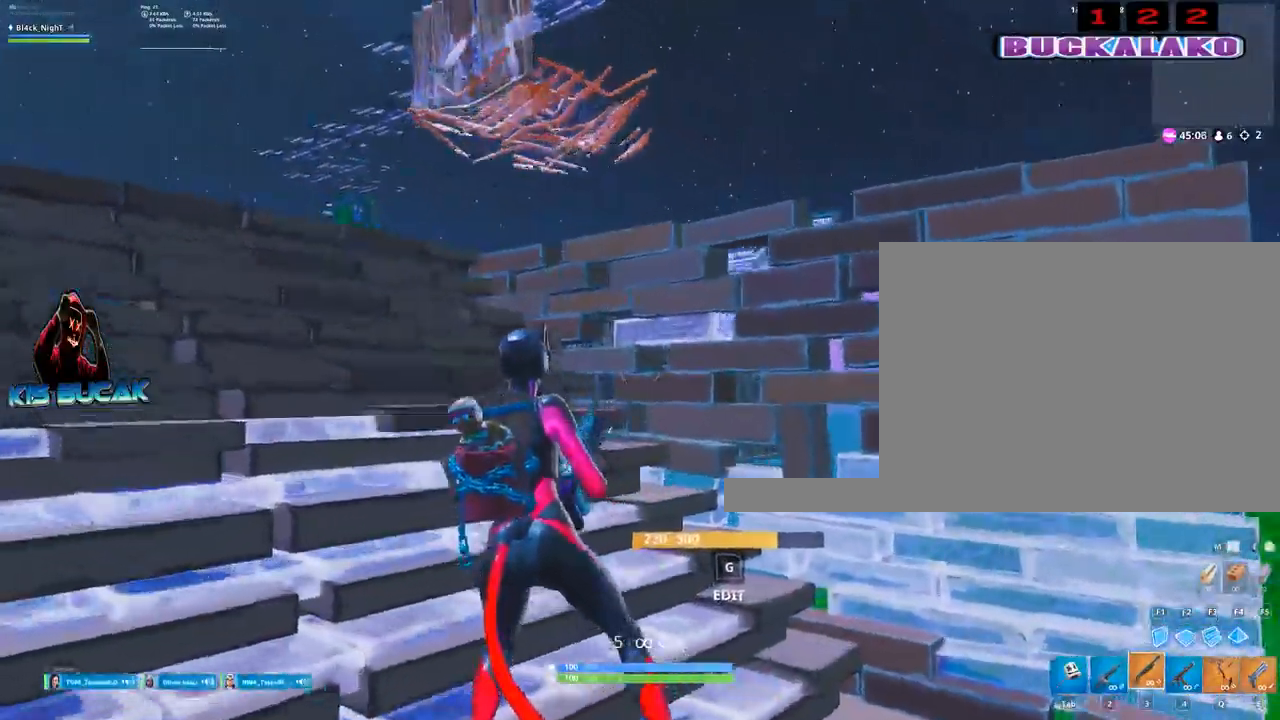
{"keys": ["d"], "mouse": [], "mouse_move": "still", "events": [[117, "space", "down"], [167, "a", "up"], [267, "space", "up"], [350, "d", "down"]]}
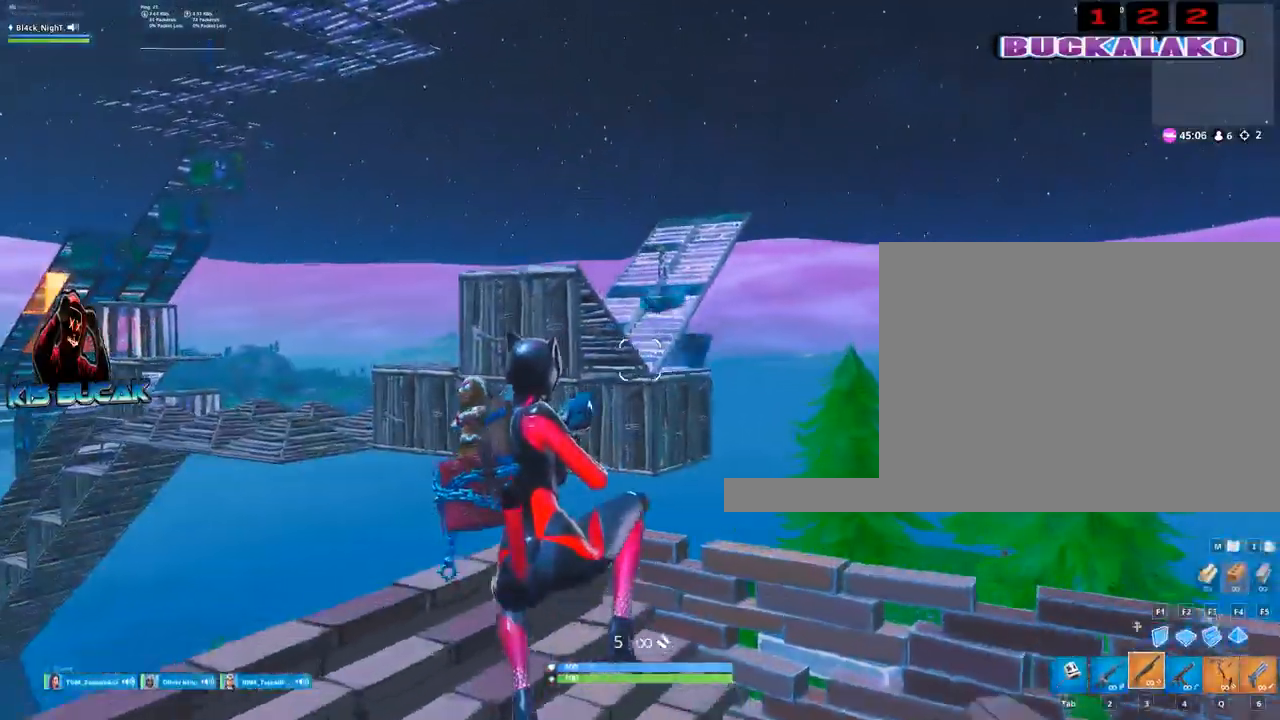
{"keys": ["d"], "mouse": ["left"], "mouse_move": "down", "events": [[317, "mouse_left", "down"]]}
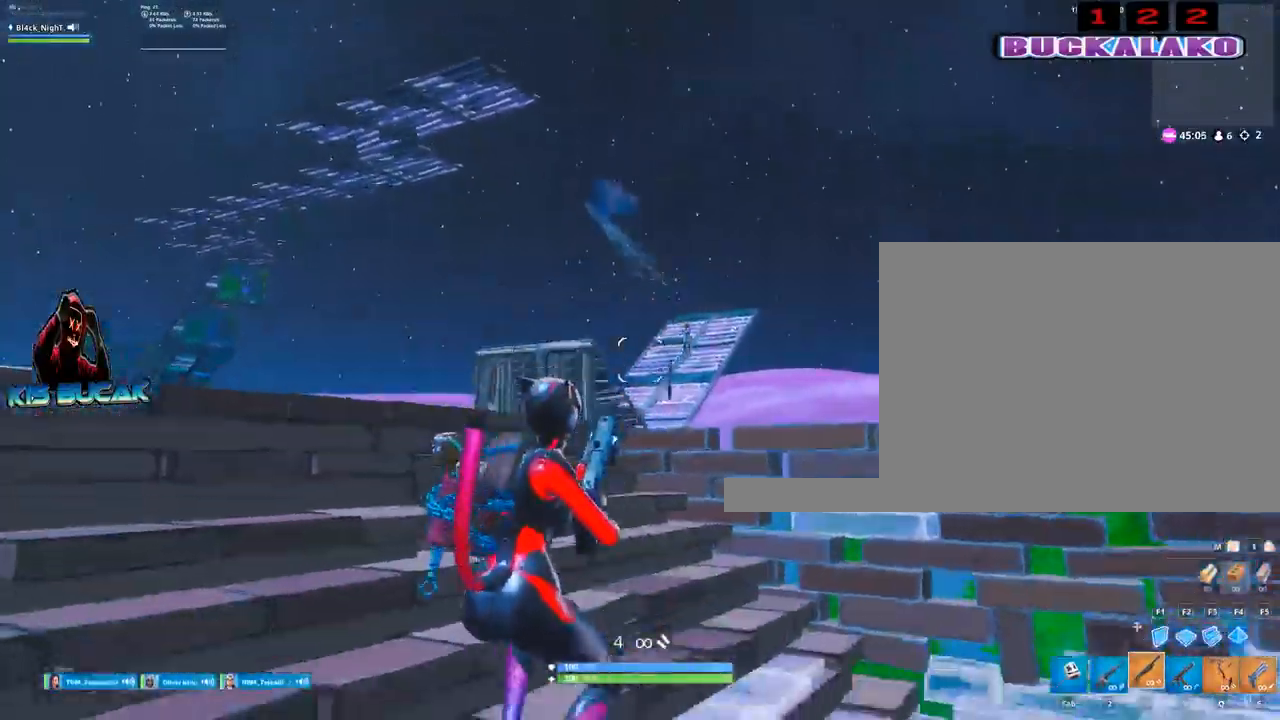
{"keys": ["a"], "mouse": [], "mouse_move": "down-right", "events": [[250, "a", "down"], [250, "d", "up"], [250, "mouse_left", "up"], [434, "3", "down"], [484, "3", "up"]]}
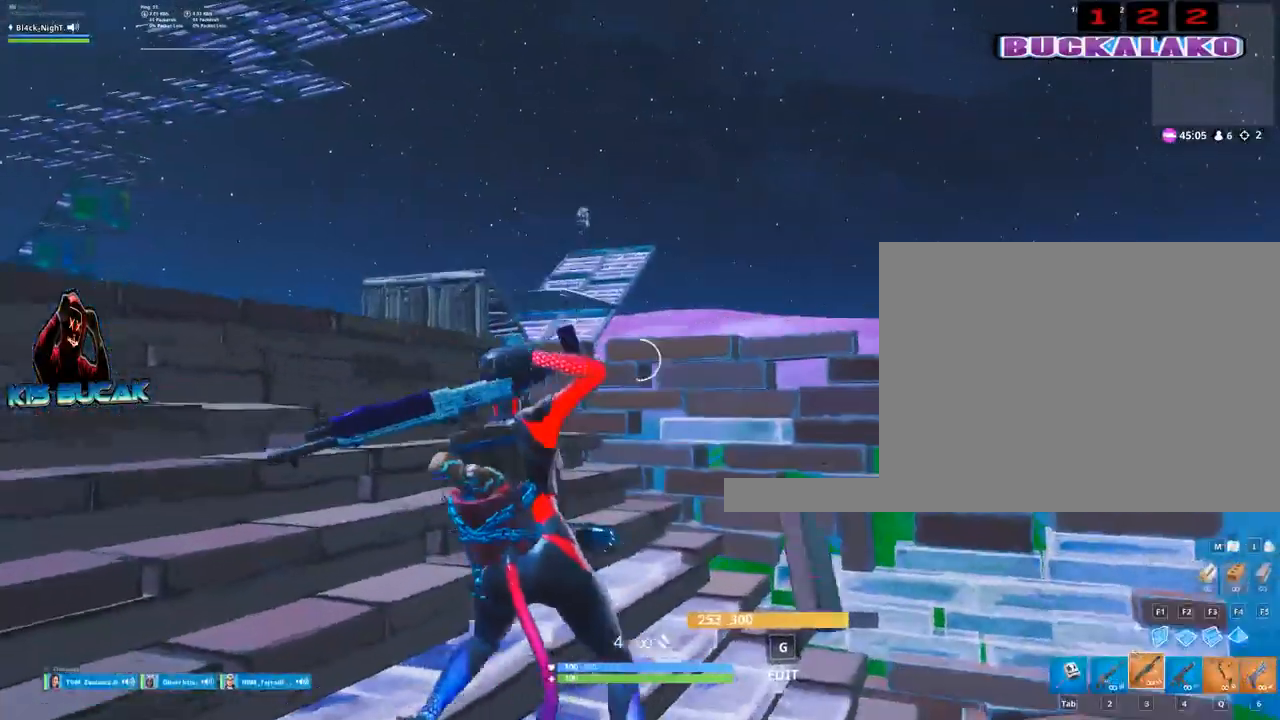
{"keys": ["d"], "mouse": ["left"], "mouse_move": "left", "events": [[34, "a", "up"], [217, "d", "down"], [350, "mouse_left", "down"]]}
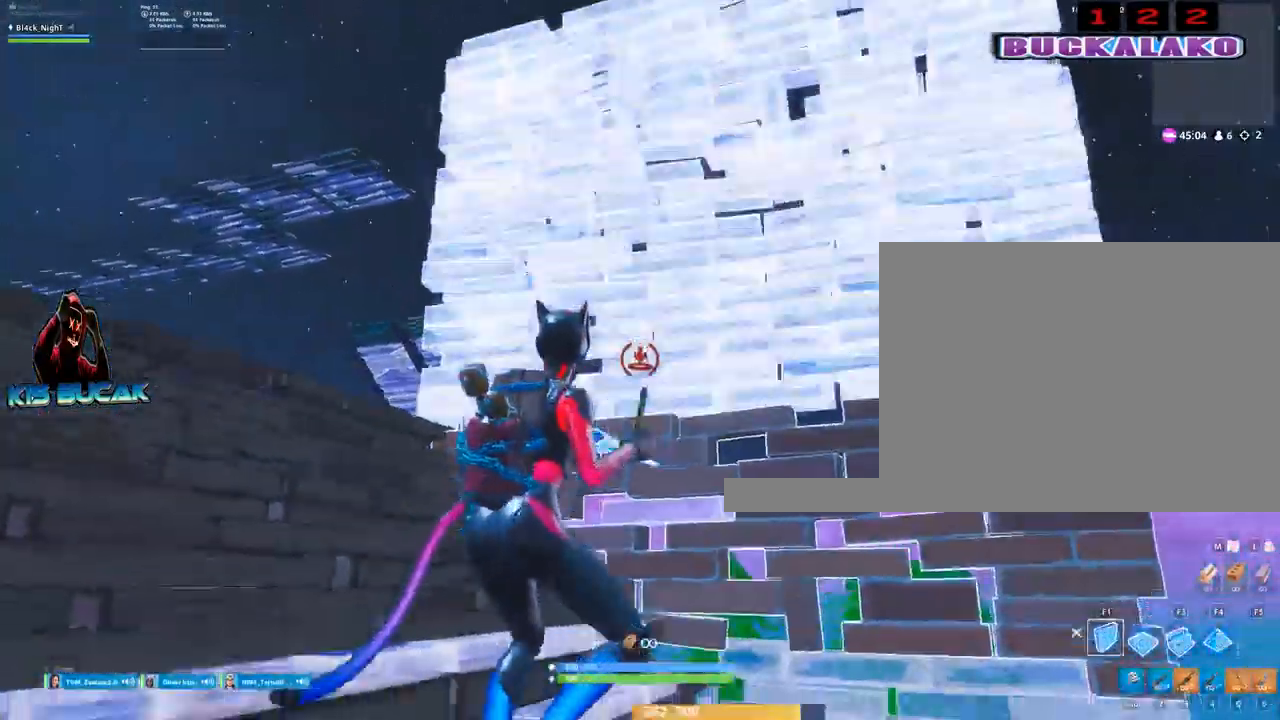
{"keys": ["a", "r"], "mouse": [], "mouse_move": "left", "events": [[50, "mouse_left", "up"], [50, "q", "down"], [84, "q", "up"], [234, "d", "up"], [317, "a", "down"], [317, "w", "down"], [417, "r", "down"], [417, "w", "up"]]}
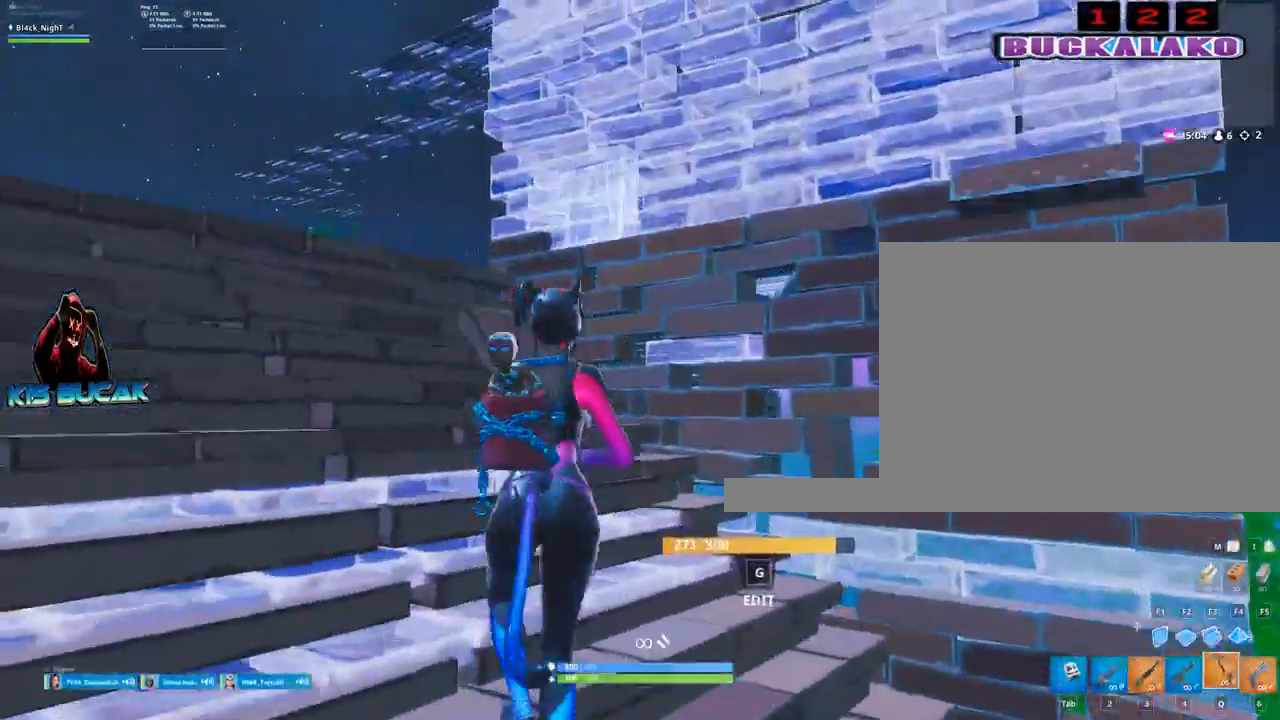
{"keys": [], "mouse": [], "mouse_move": "up-right", "events": [[17, "r", "up"], [100, "r", "down"], [150, "r", "up"], [250, "r", "down"], [300, "r", "up"], [384, "a", "up"]]}
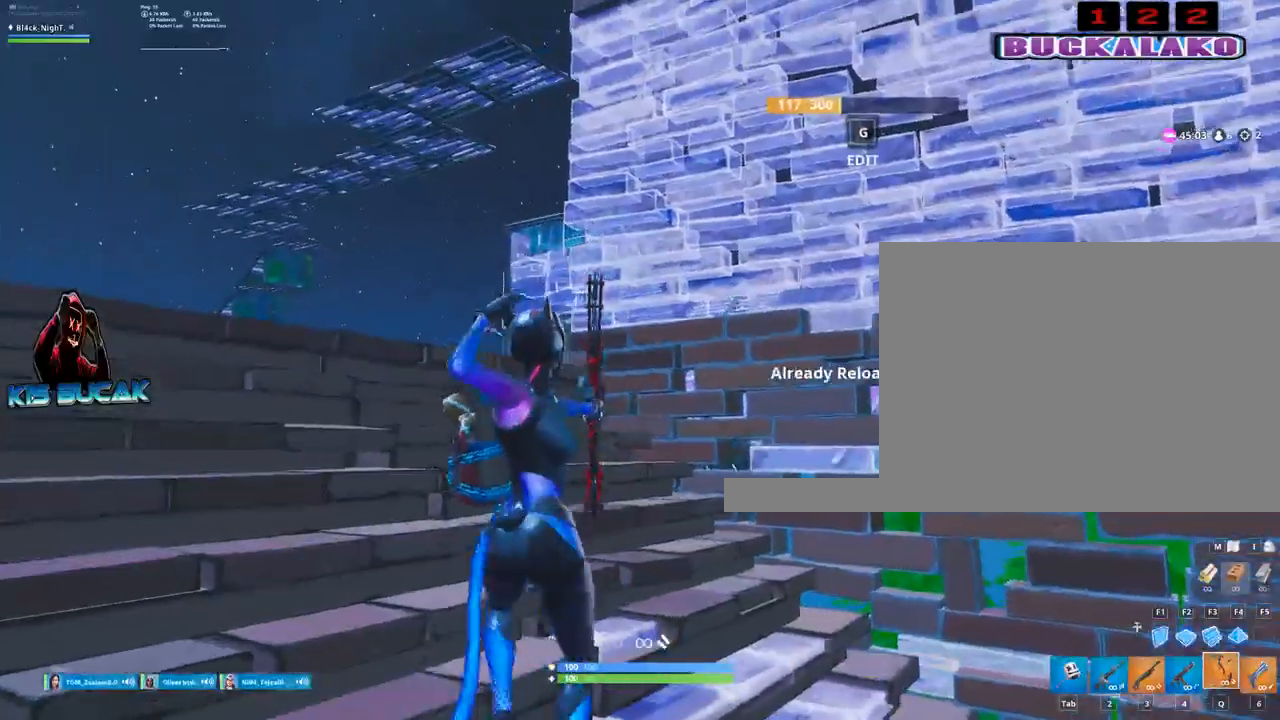
{"keys": ["d", "w"], "mouse": [], "mouse_move": "up-left", "events": [[167, "d", "down"], [450, "w", "down"]]}
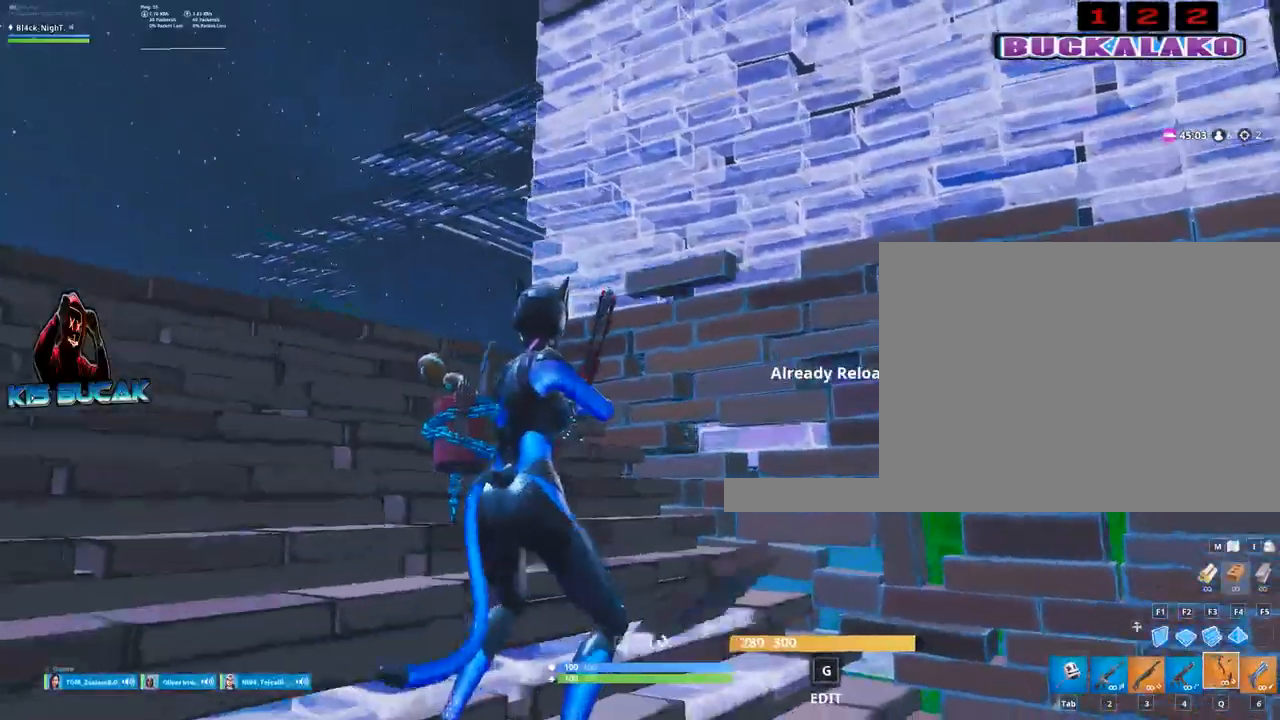
{"keys": [], "mouse": ["left"], "mouse_move": "up-left", "events": [[134, "d", "up"], [184, "d", "down"], [284, "w", "up"], [317, "d", "up"], [467, "mouse_left", "down"]]}
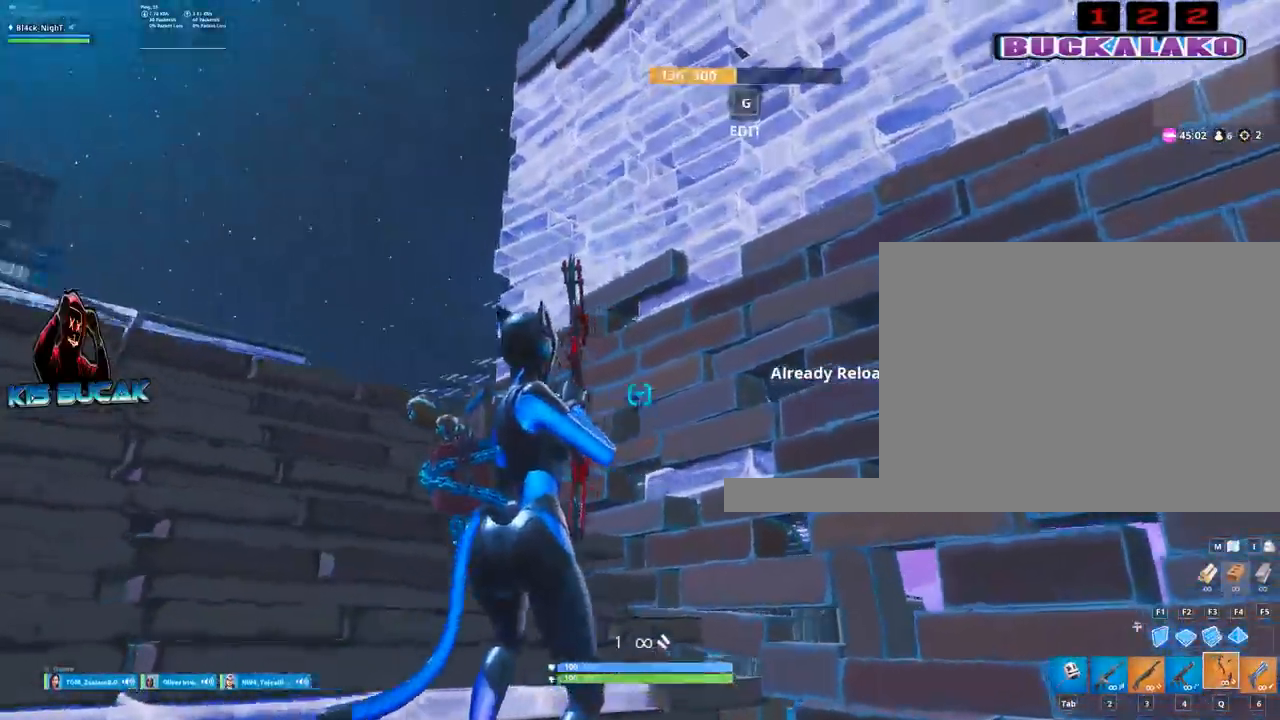
{"keys": ["a"], "mouse": ["left"], "mouse_move": "still", "events": [[17, "a", "down"], [100, "s", "down"], [384, "s", "up"]]}
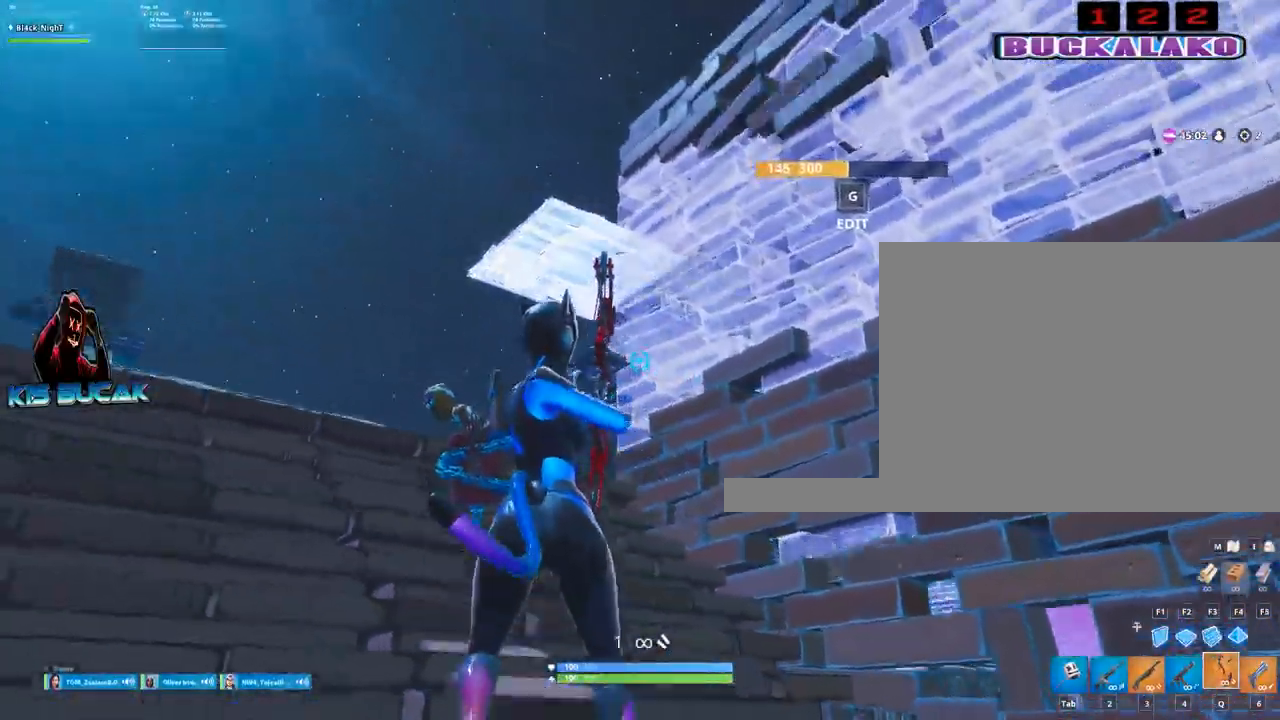
{"keys": ["d"], "mouse": ["left"], "mouse_move": "still", "events": [[217, "a", "up"], [267, "space", "down"], [400, "d", "down"], [400, "space", "up"]]}
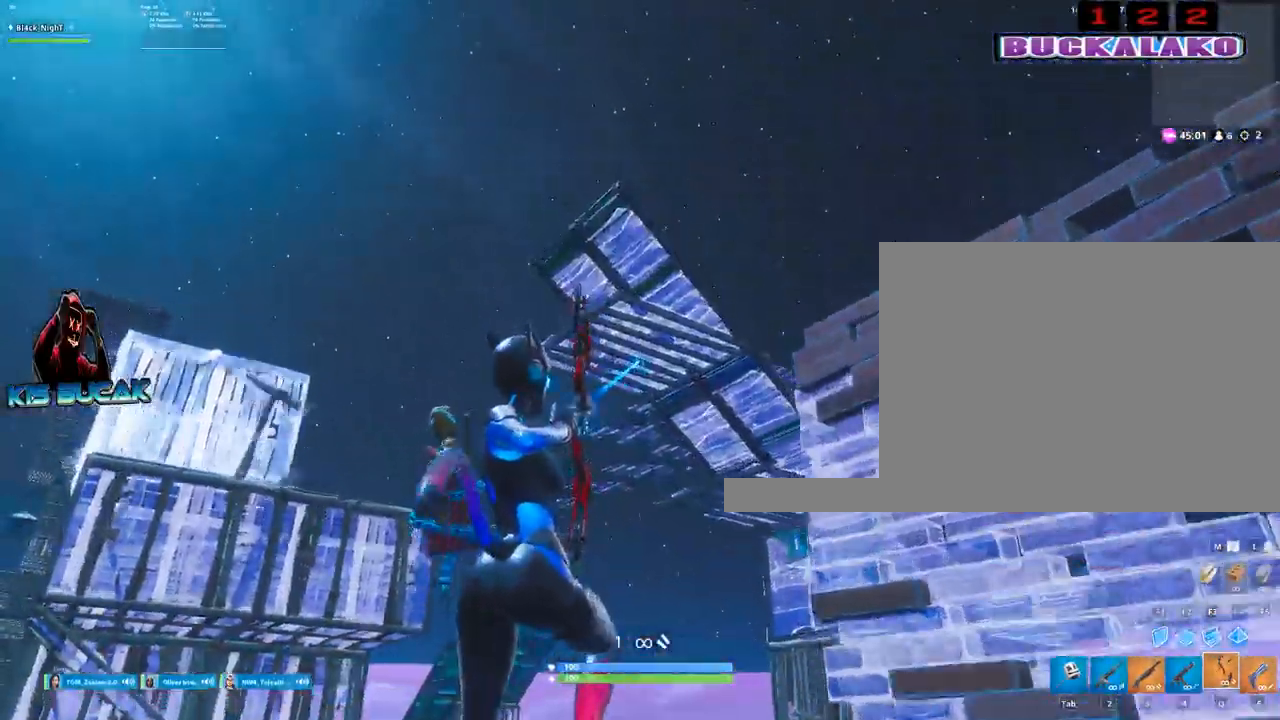
{"keys": ["d"], "mouse": ["left"], "mouse_move": "up", "events": []}
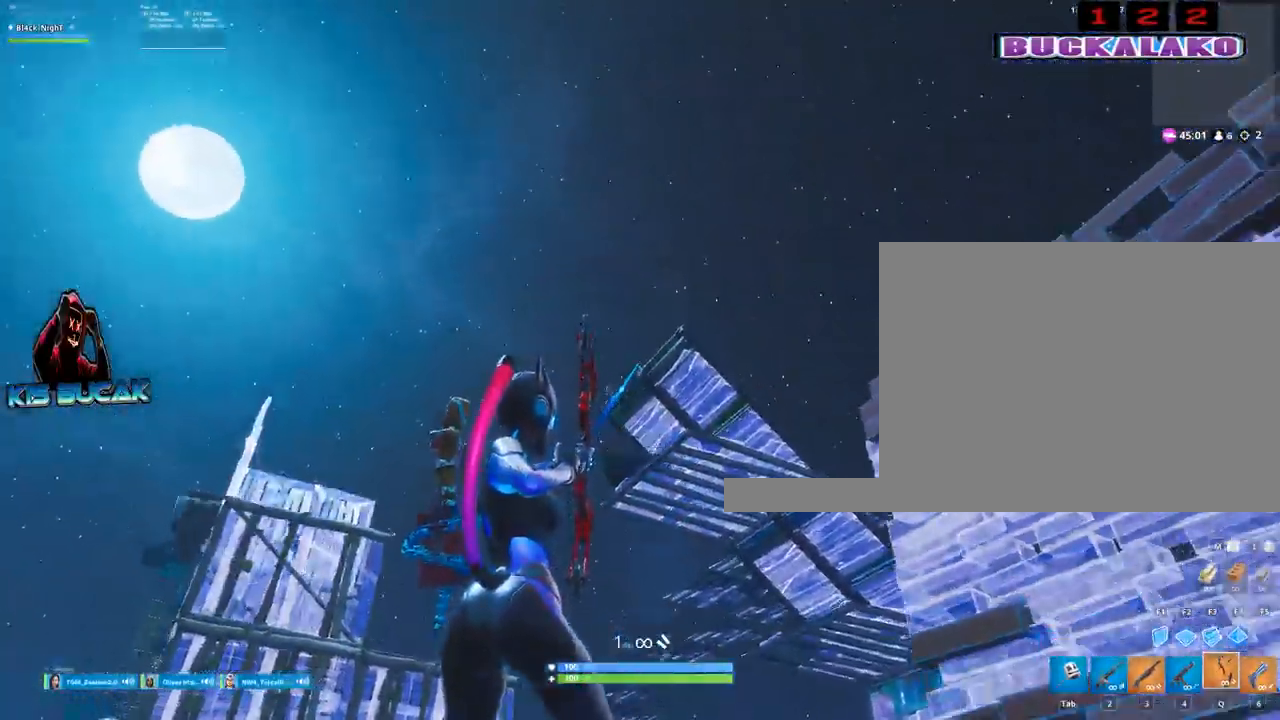
{"keys": ["d", "s"], "mouse": ["left"], "mouse_move": "down-left", "events": [[300, "space", "down"], [434, "space", "up"], [484, "s", "down"]]}
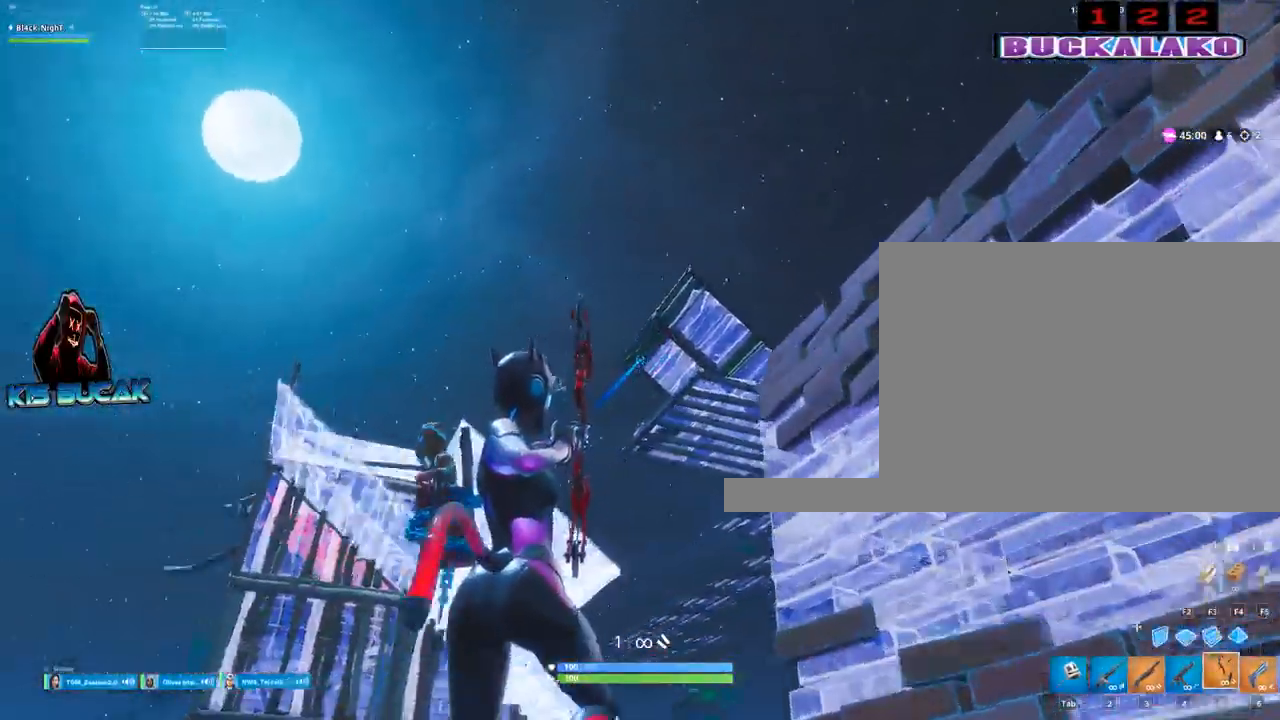
{"keys": ["a"], "mouse": ["left"], "mouse_move": "up-left", "events": [[34, "d", "up"], [267, "a", "down"], [400, "s", "up"]]}
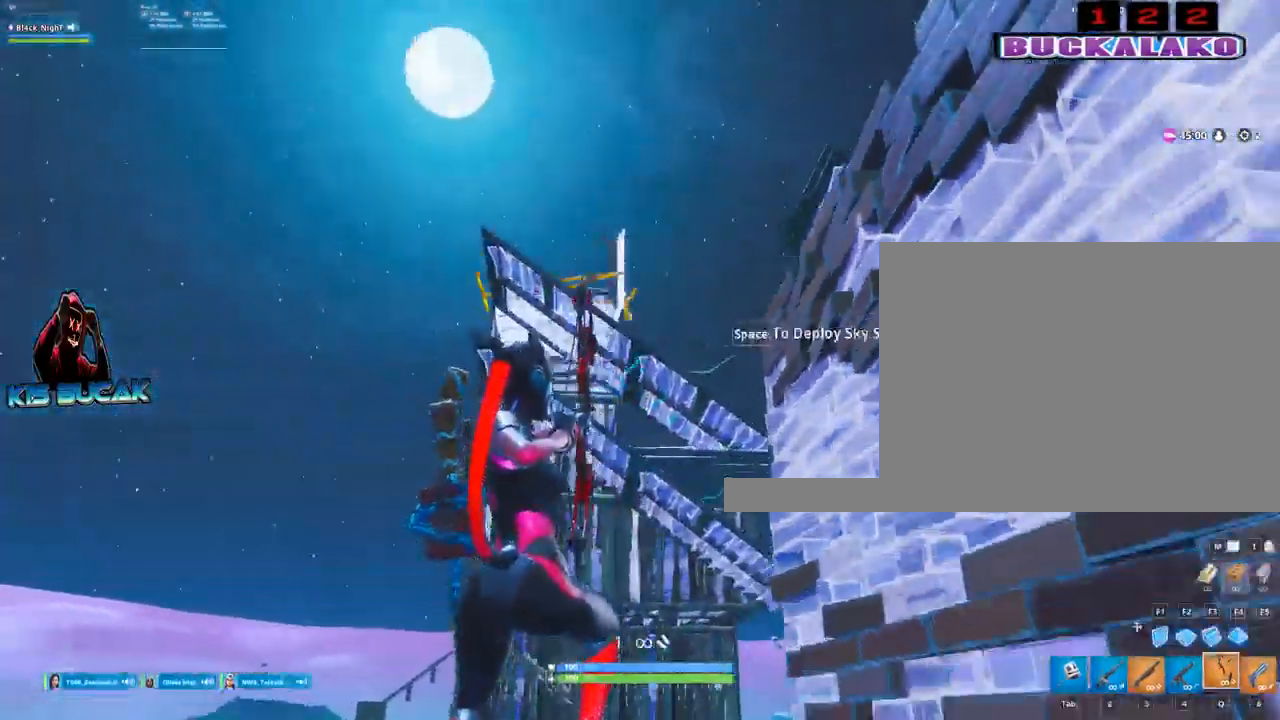
{"keys": ["a", "w"], "mouse": ["left"], "mouse_move": "still", "events": [[50, "w", "down"]]}
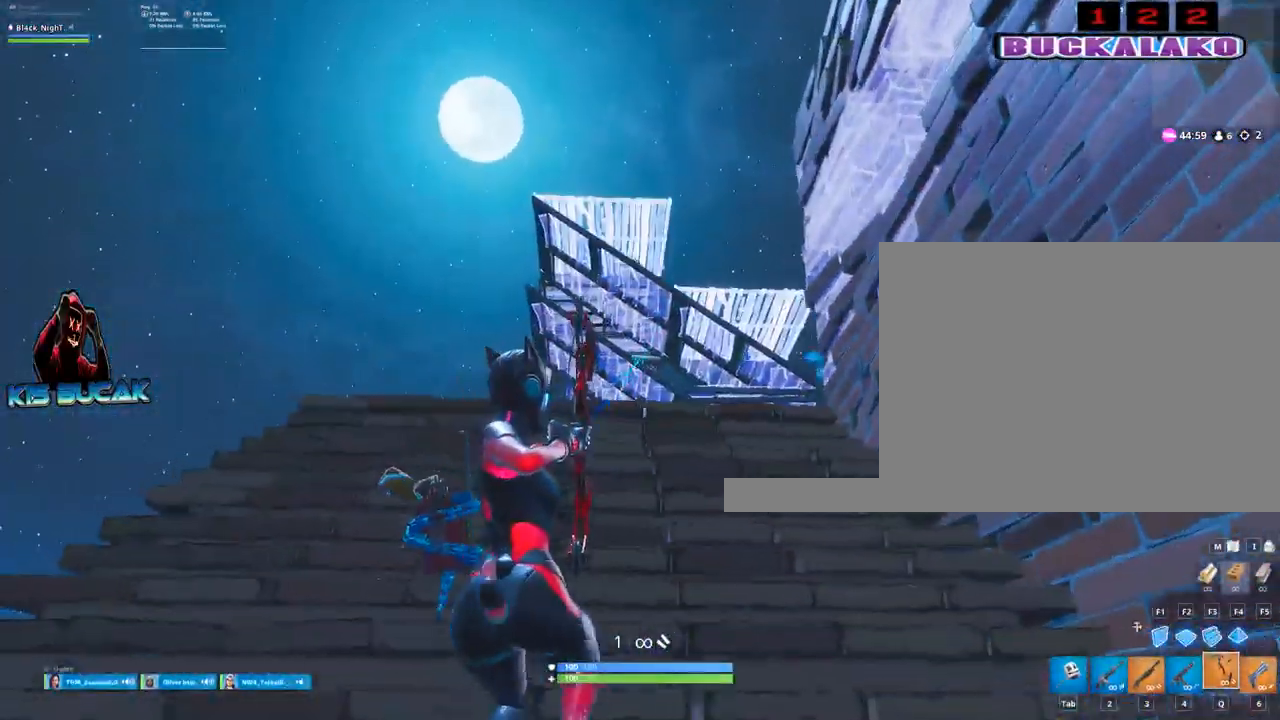
{"keys": ["d", "w"], "mouse": ["left"], "mouse_move": "up-left", "events": [[334, "a", "up"], [434, "d", "down"]]}
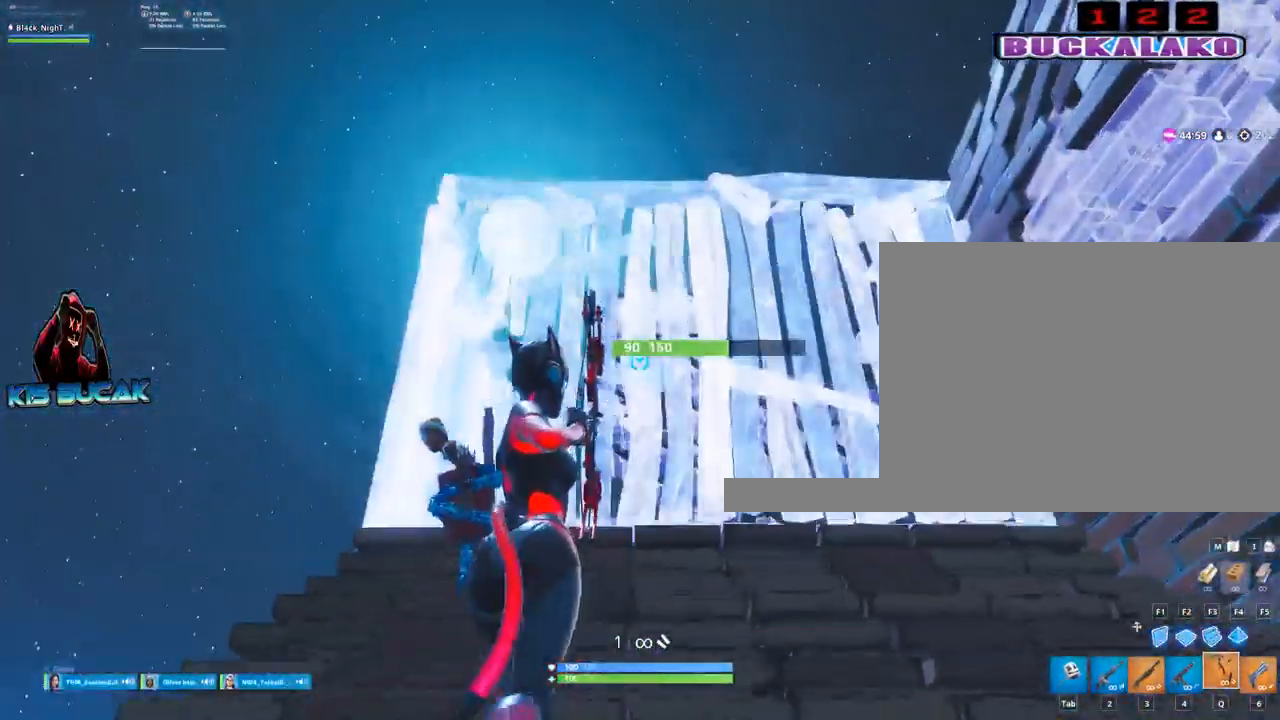
{"keys": ["s"], "mouse": ["left"], "mouse_move": "still", "events": [[267, "w", "up"], [450, "s", "down"], [500, "d", "up"]]}
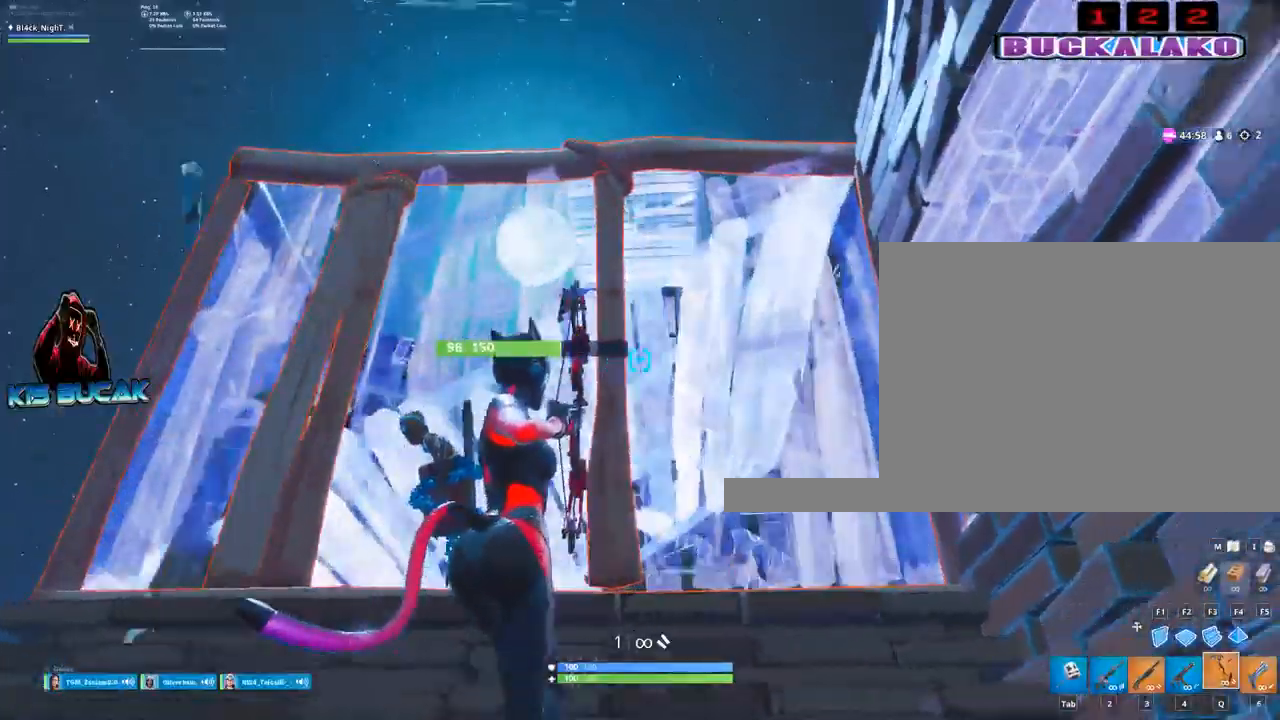
{"keys": ["a"], "mouse": ["left"], "mouse_move": "still", "events": [[84, "a", "down"], [184, "s", "up"]]}
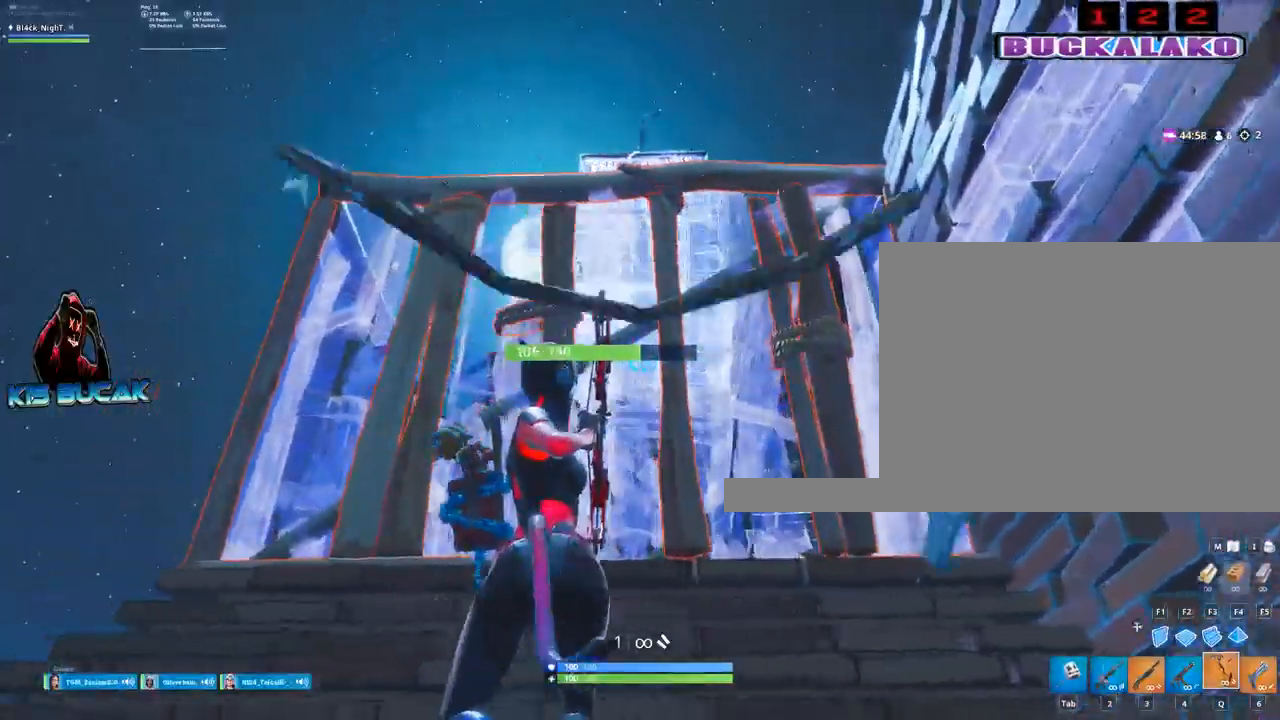
{"keys": ["s"], "mouse": ["left"], "mouse_move": "down", "events": [[150, "a", "up"], [200, "d", "down"], [250, "s", "down"], [334, "d", "up"], [334, "space", "down"], [484, "space", "up"]]}
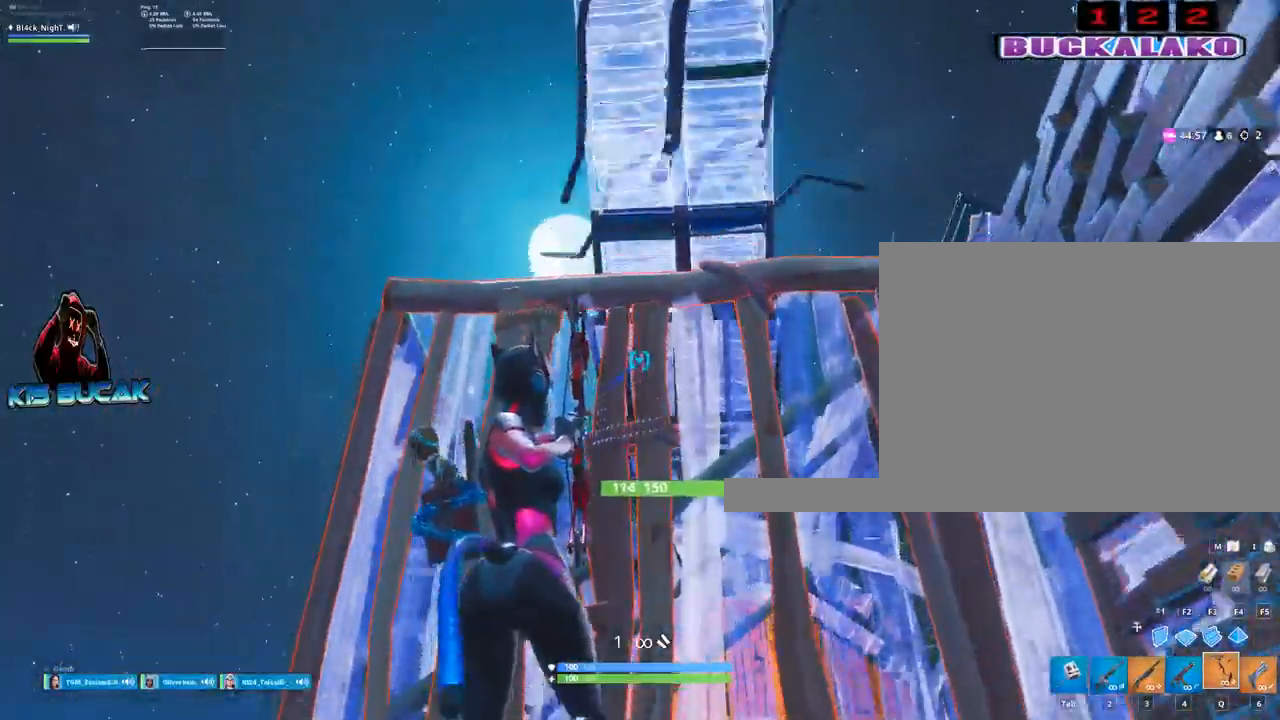
{"keys": ["s"], "mouse": ["left"], "mouse_move": "still", "events": []}
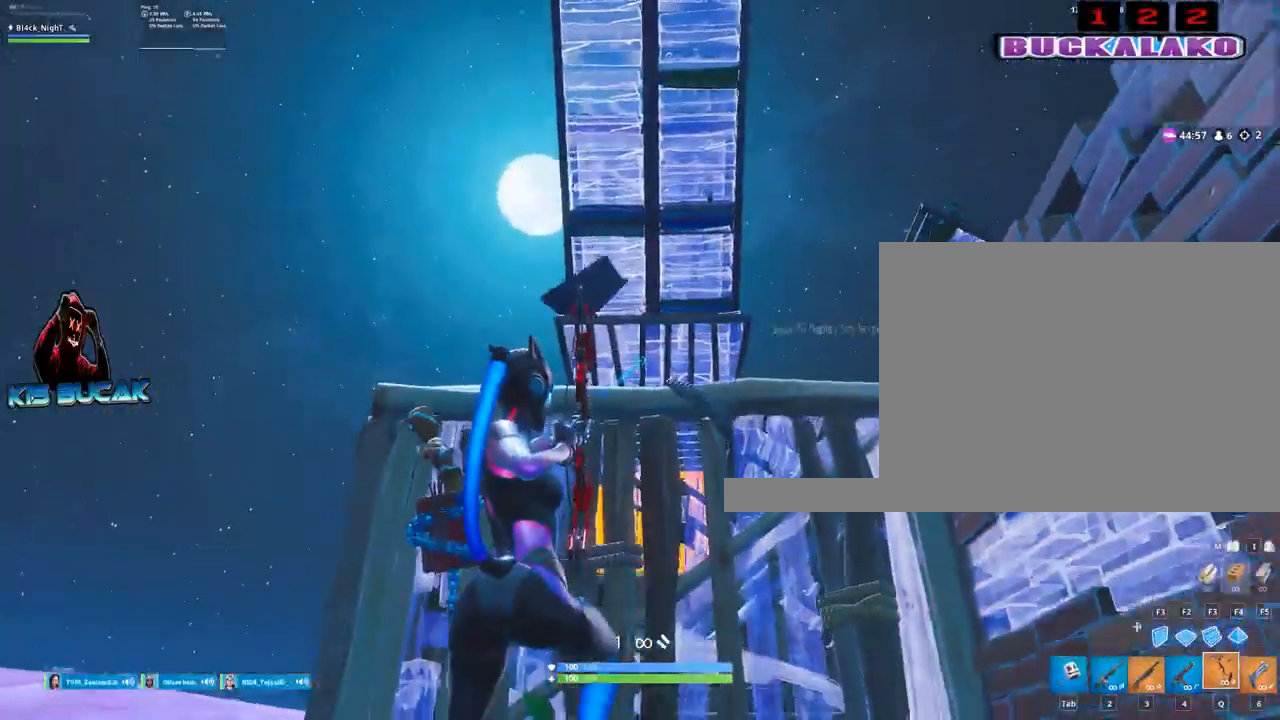
{"keys": [], "mouse": ["left"], "mouse_move": "up", "events": [[417, "s", "up"]]}
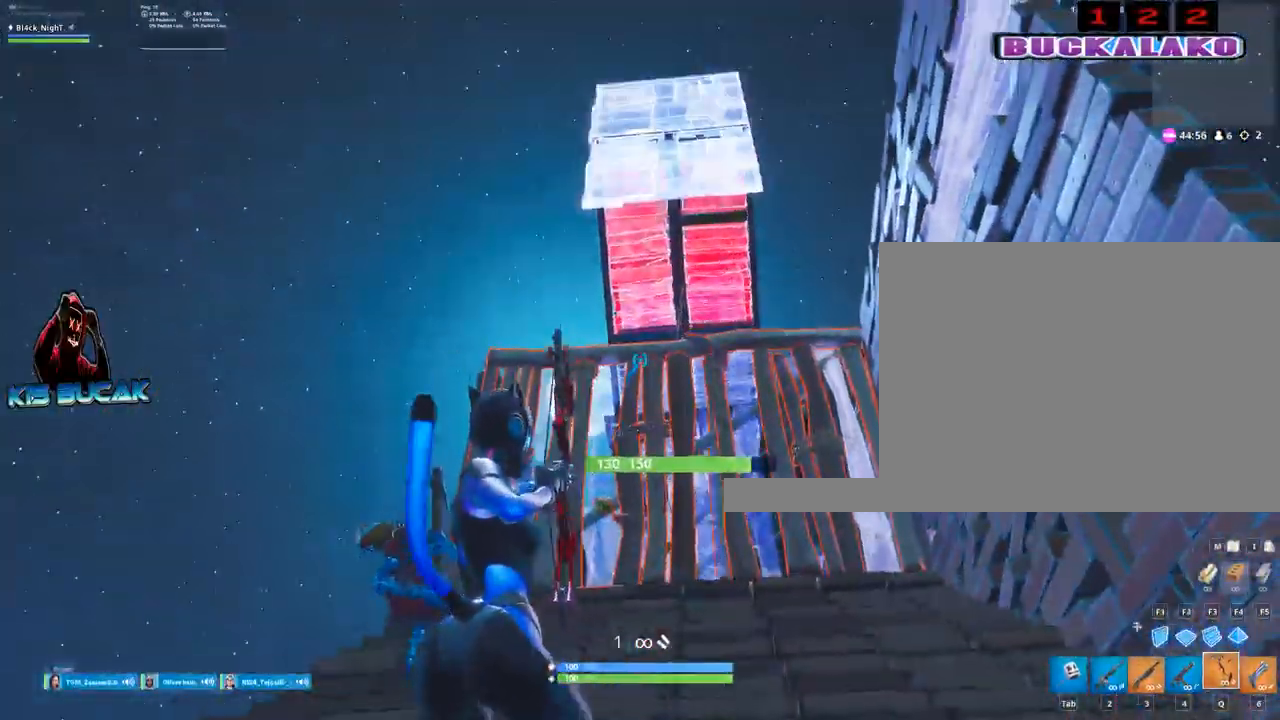
{"keys": ["a", "w"], "mouse": ["left"], "mouse_move": "still", "events": [[50, "w", "down"], [250, "a", "down"]]}
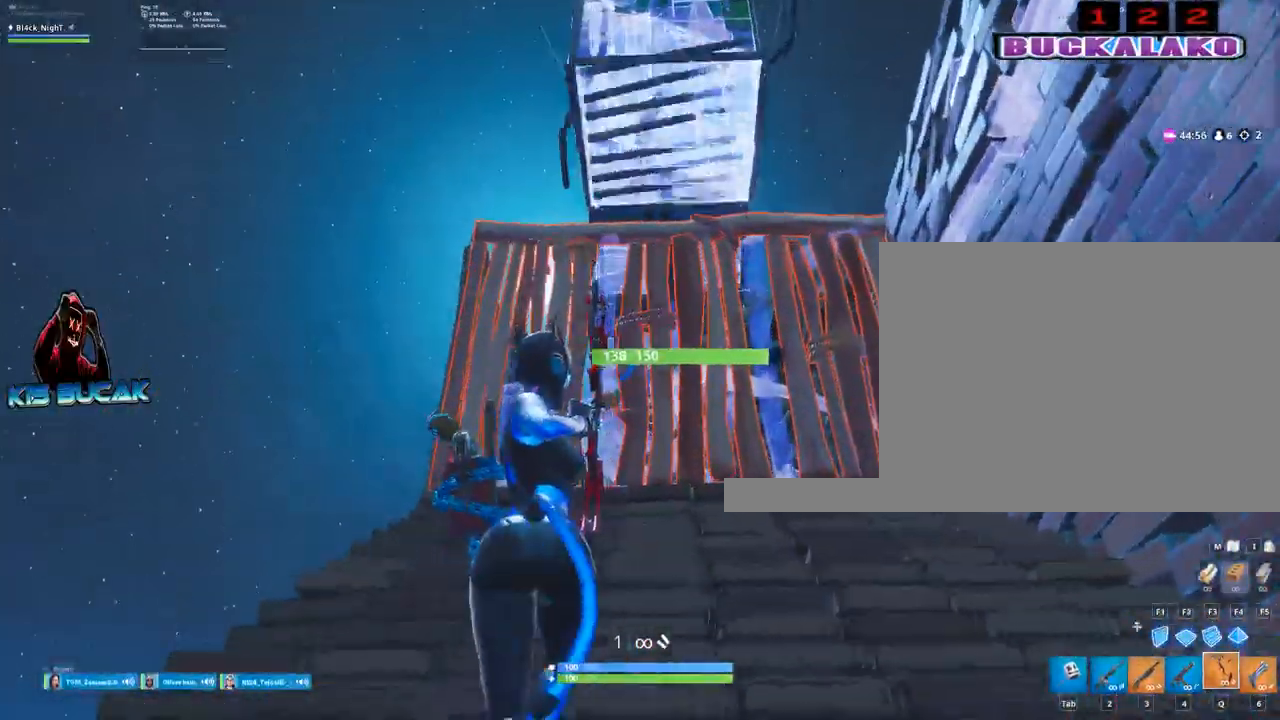
{"keys": [], "mouse": ["left"], "mouse_move": "up-right", "events": [[300, "a", "up"], [350, "w", "up"]]}
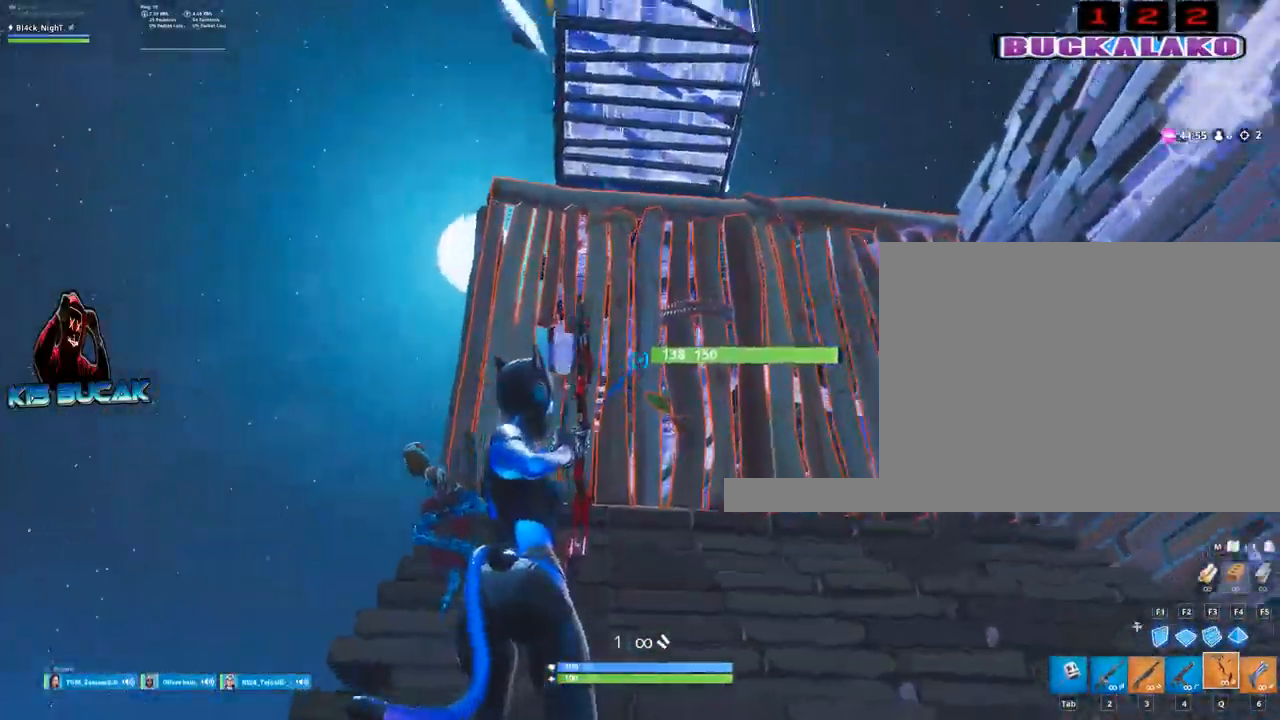
{"keys": [], "mouse": ["left"], "mouse_move": "still", "events": []}